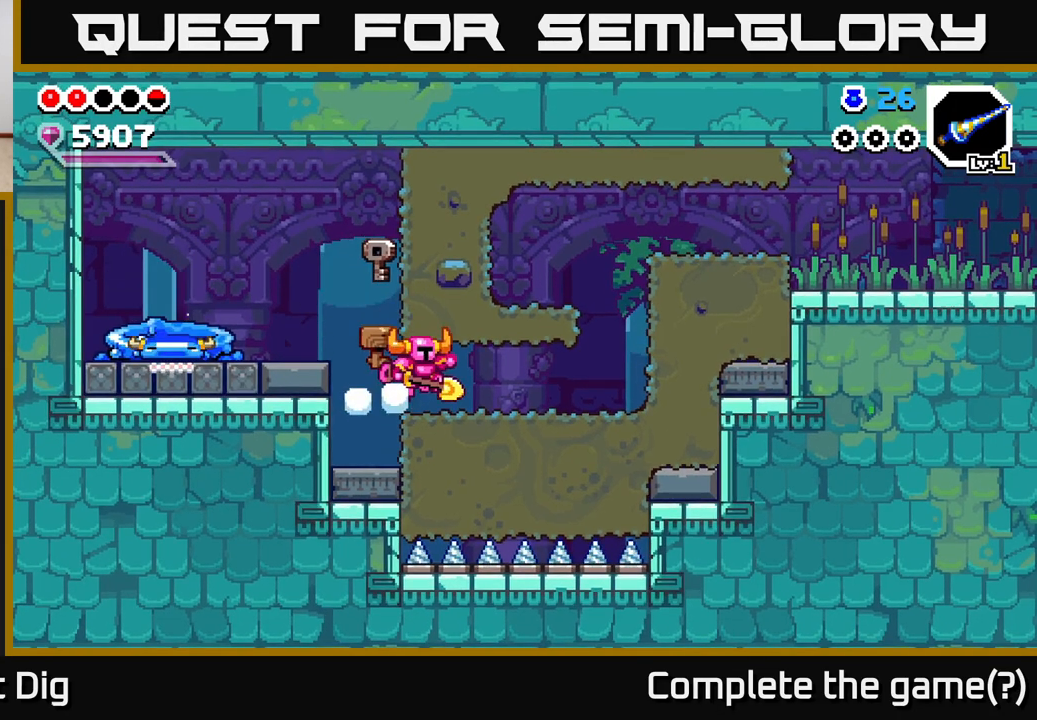
Gameplay with a controller (Xbox layout); each line is a JSON object with the inputs held at the frame after it. "events" lists button and stick changes between this image and that frame as [ms after this image, input, new state], when the widget could be followed in between.
{"buttons": ["A"], "left_stick": "right", "right_stick": "center", "events": [[67, "A", "up"], [200, "A", "down"], [300, "A", "up"], [417, "A", "down"]]}
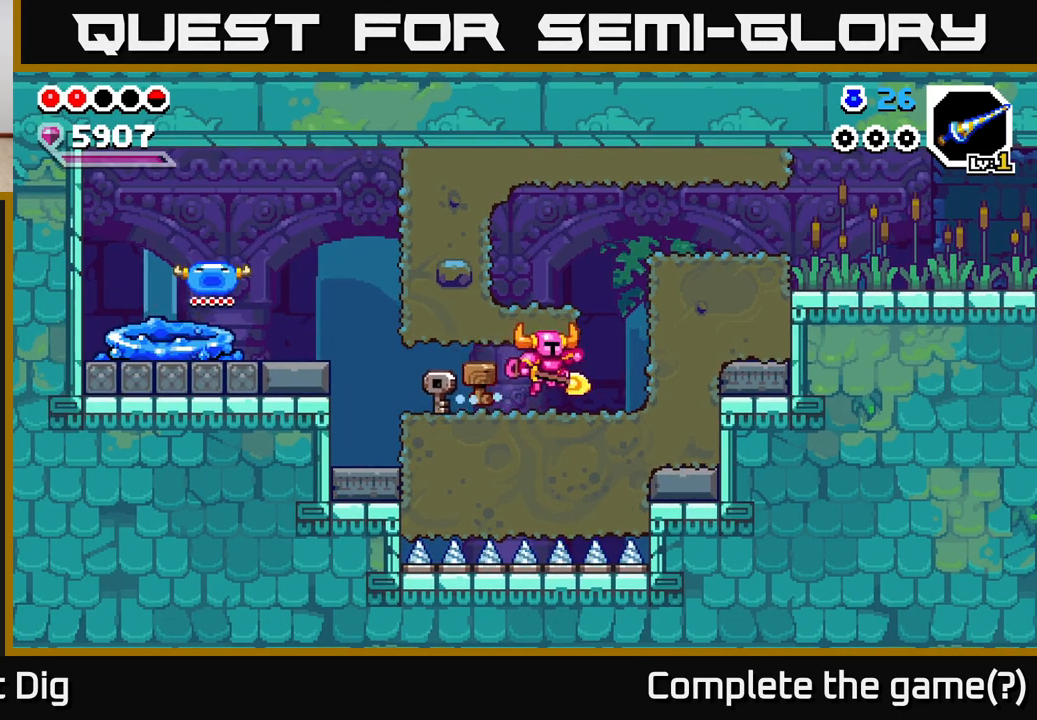
{"buttons": ["A", "X"], "left_stick": "right", "right_stick": "center", "events": [[17, "A", "up"], [250, "A", "down"], [467, "X", "down"]]}
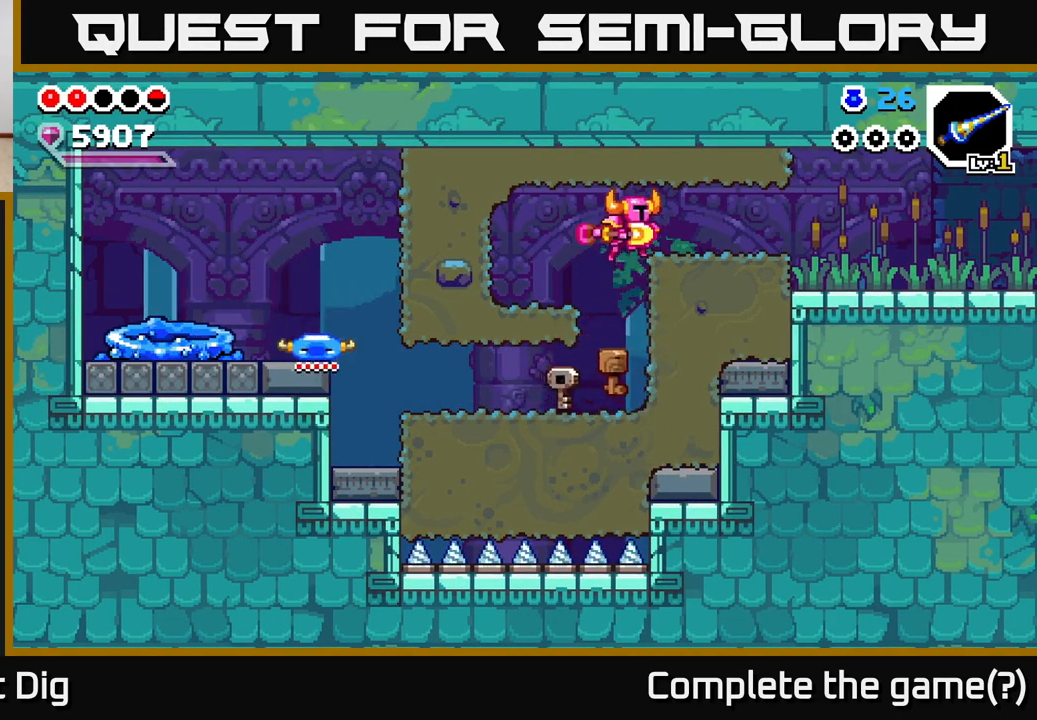
{"buttons": [], "left_stick": "right", "right_stick": "center", "events": [[17, "A", "up"], [50, "X", "up"], [183, "X", "down"], [267, "X", "up"], [367, "X", "down"], [450, "X", "up"]]}
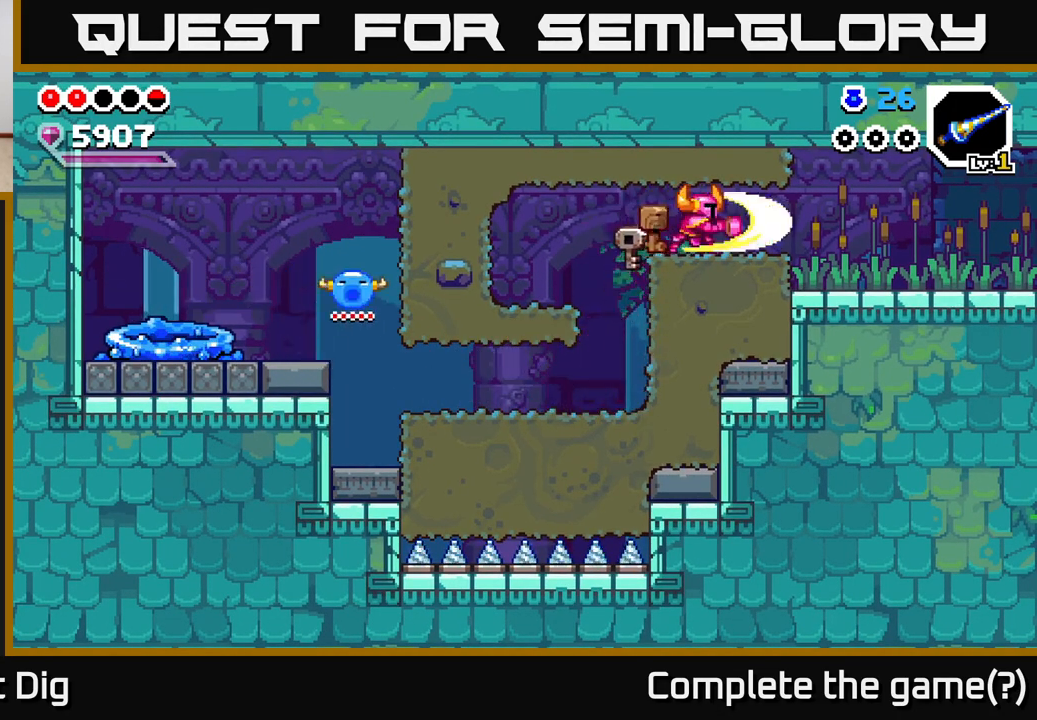
{"buttons": [], "left_stick": "right", "right_stick": "center", "events": [[117, "A", "down"], [233, "A", "up"], [317, "A", "down"], [433, "A", "up"]]}
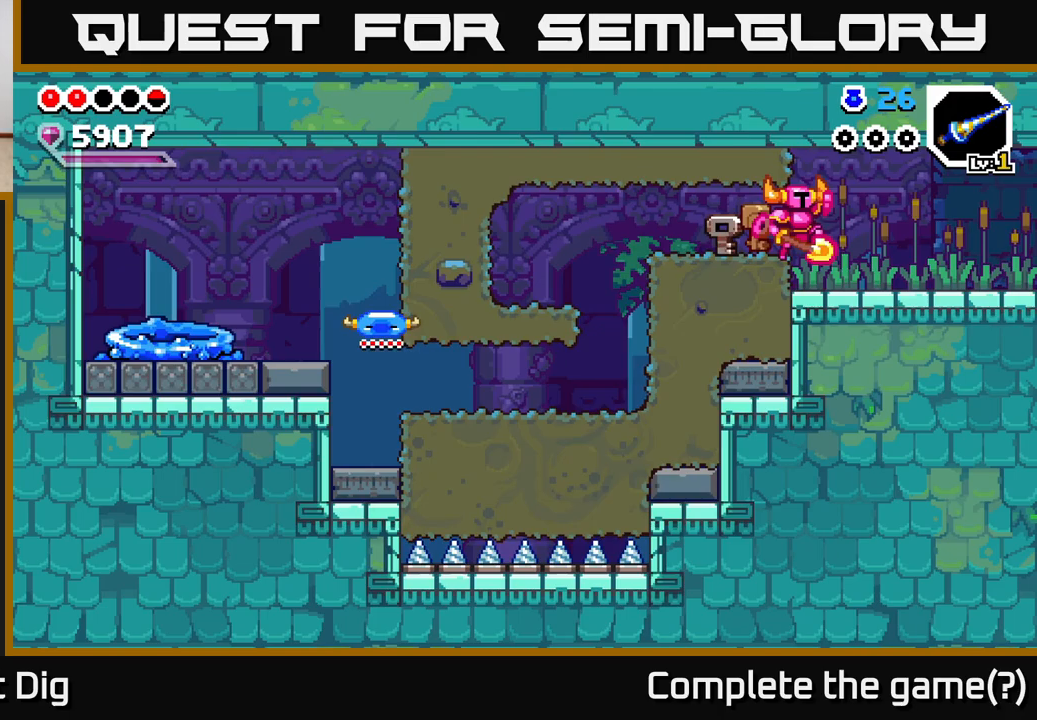
{"buttons": [], "left_stick": "right", "right_stick": "center", "events": [[33, "A", "down"], [150, "A", "up"]]}
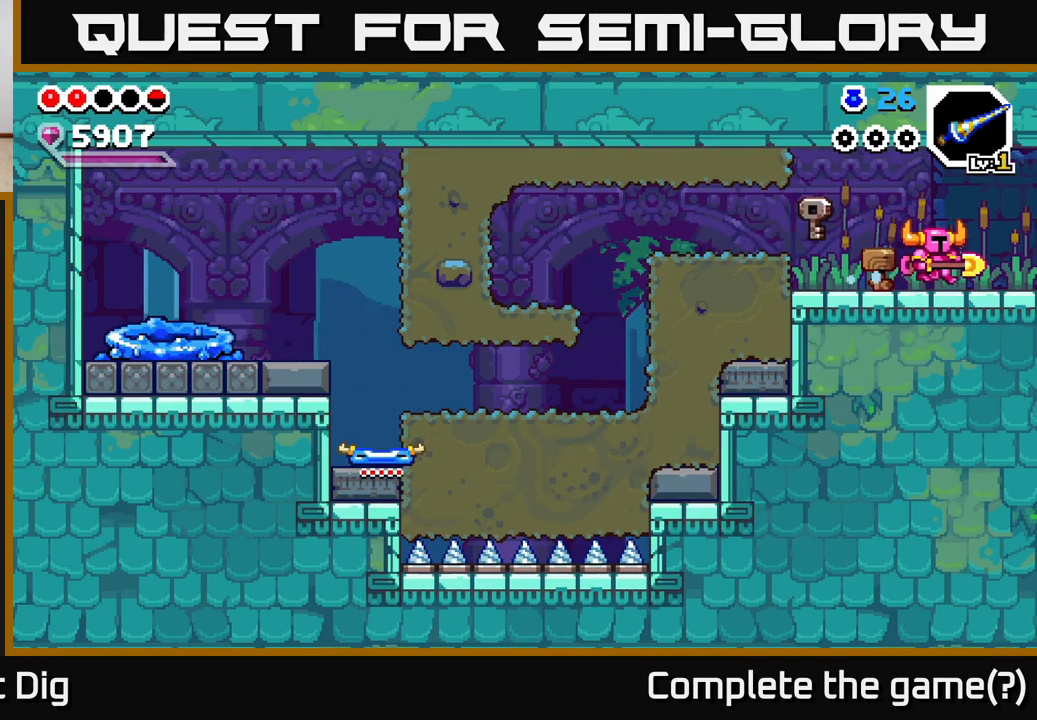
{"buttons": [], "left_stick": "center", "right_stick": "center", "events": [[483, "left_stick", "center"]]}
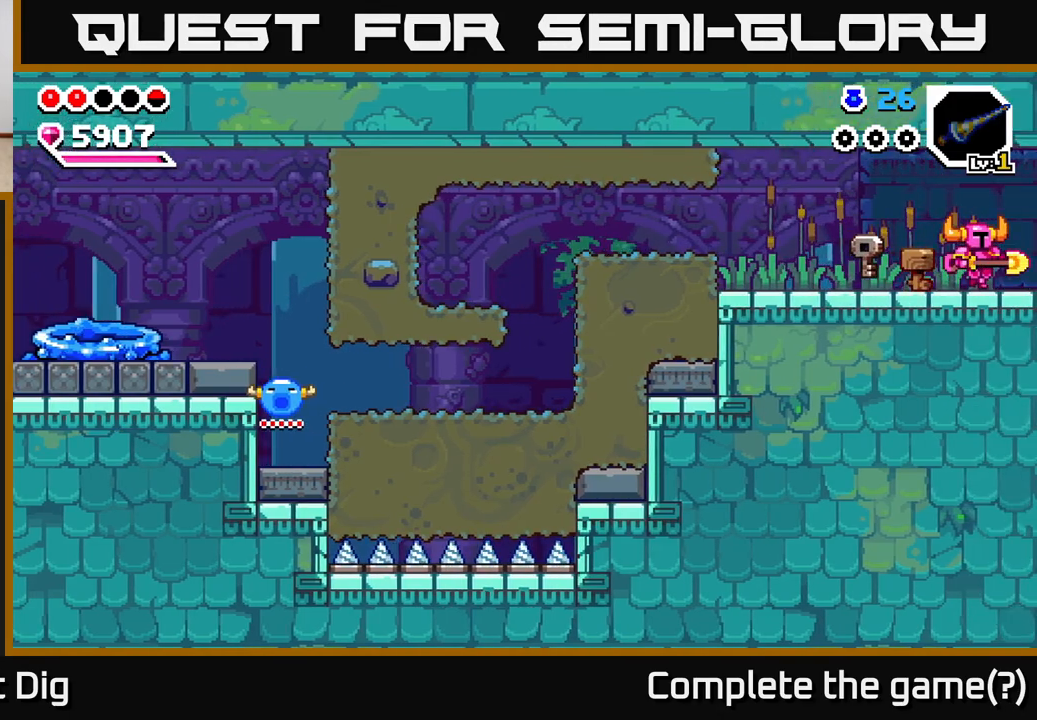
{"buttons": [], "left_stick": "right", "right_stick": "center", "events": [[167, "left_stick", "right"], [317, "left_stick", "center"], [483, "left_stick", "right"]]}
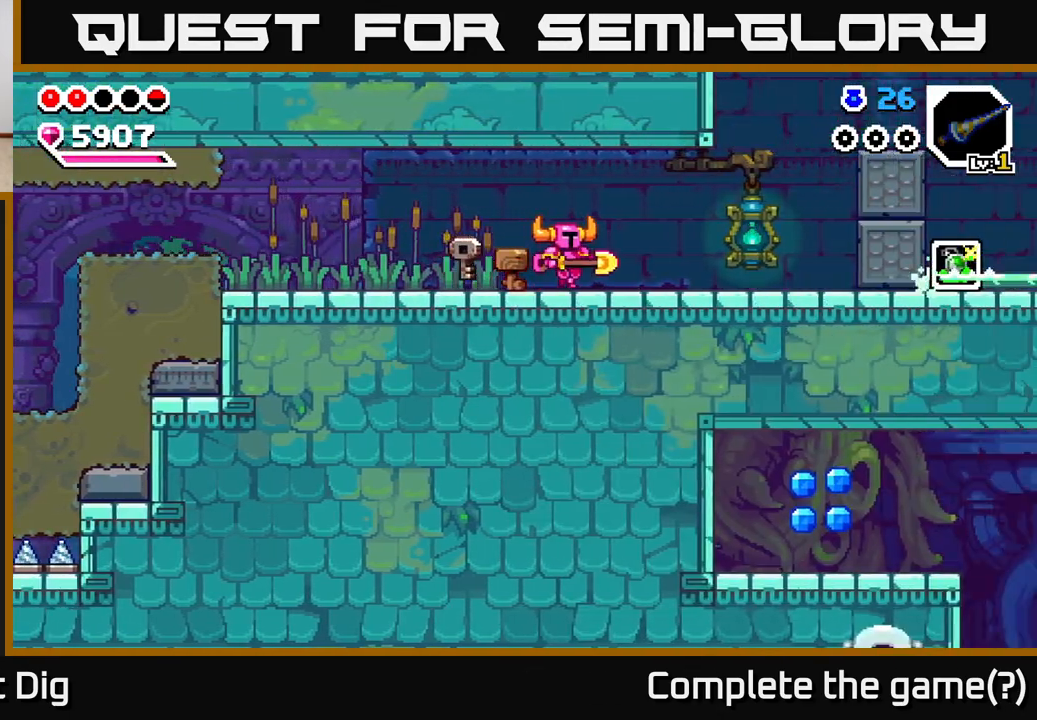
{"buttons": [], "left_stick": "right", "right_stick": "center", "events": []}
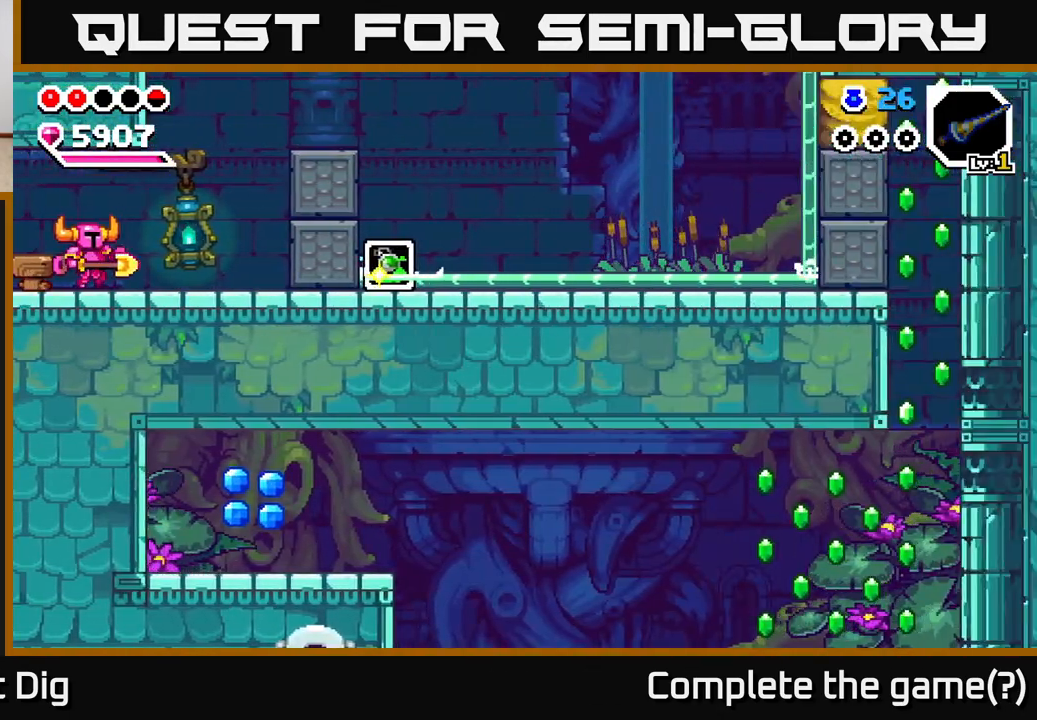
{"buttons": [], "left_stick": "right", "right_stick": "center", "events": []}
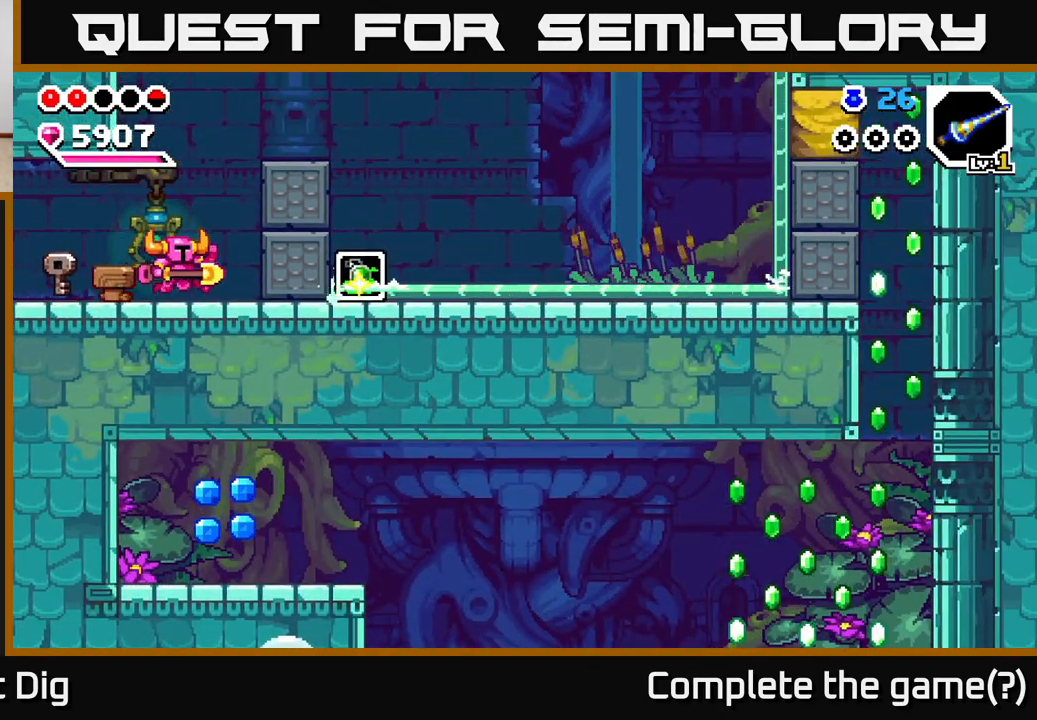
{"buttons": [], "left_stick": "right", "right_stick": "center", "events": [[67, "A", "down"], [317, "A", "up"]]}
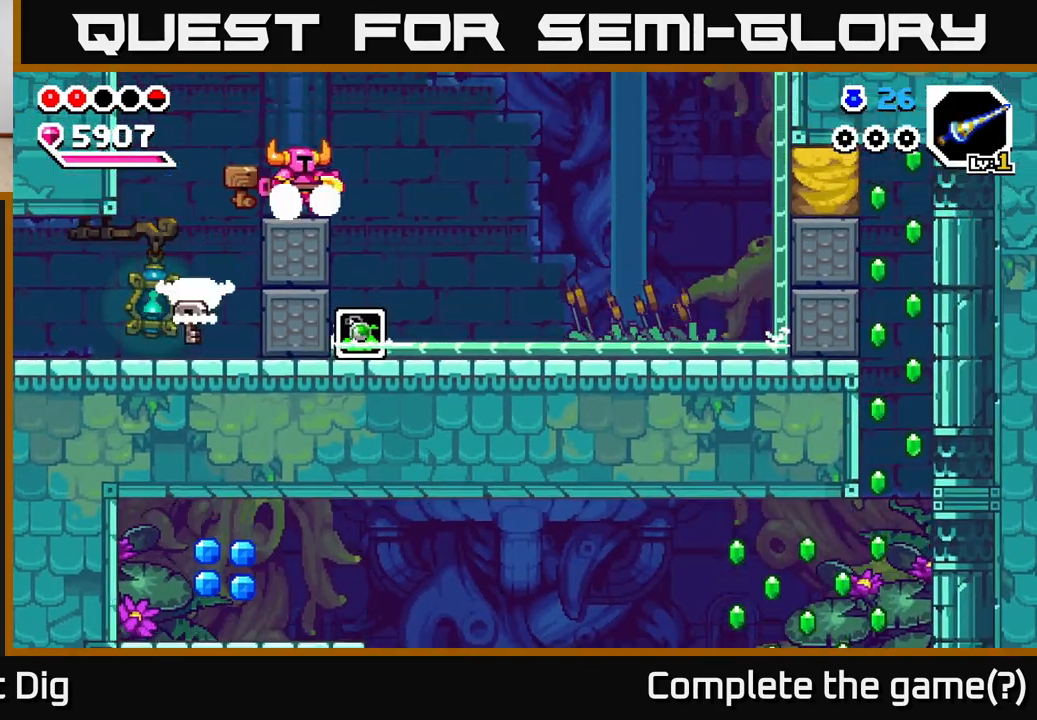
{"buttons": [], "left_stick": "right", "right_stick": "center", "events": [[200, "A", "down"], [300, "A", "up"]]}
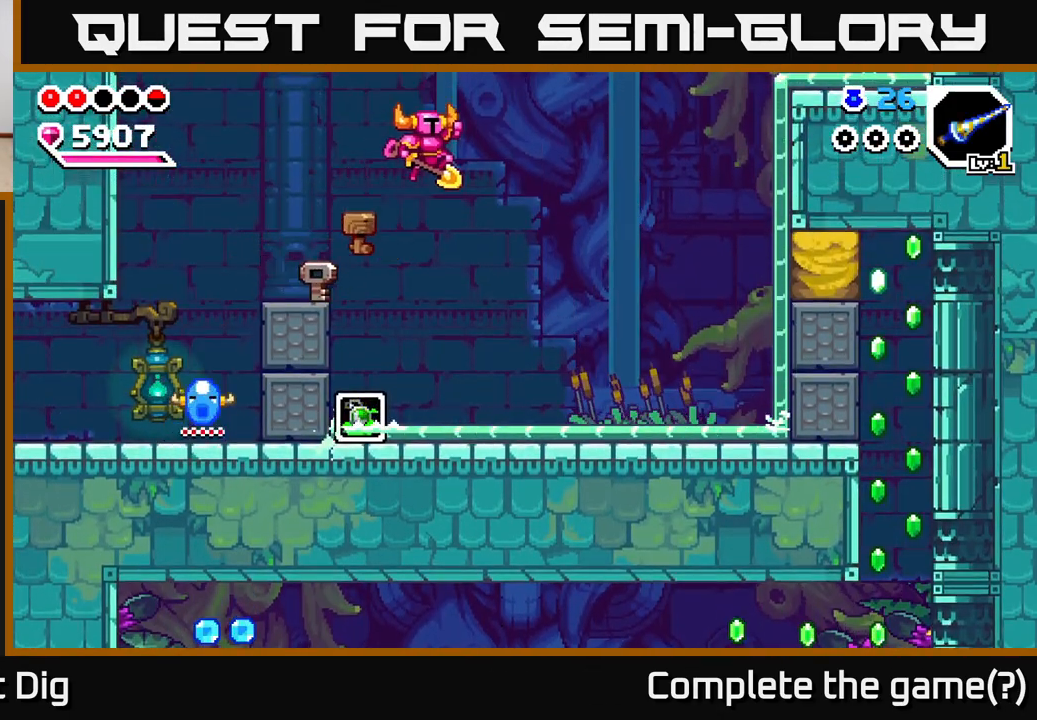
{"buttons": [], "left_stick": "right", "right_stick": "center", "events": []}
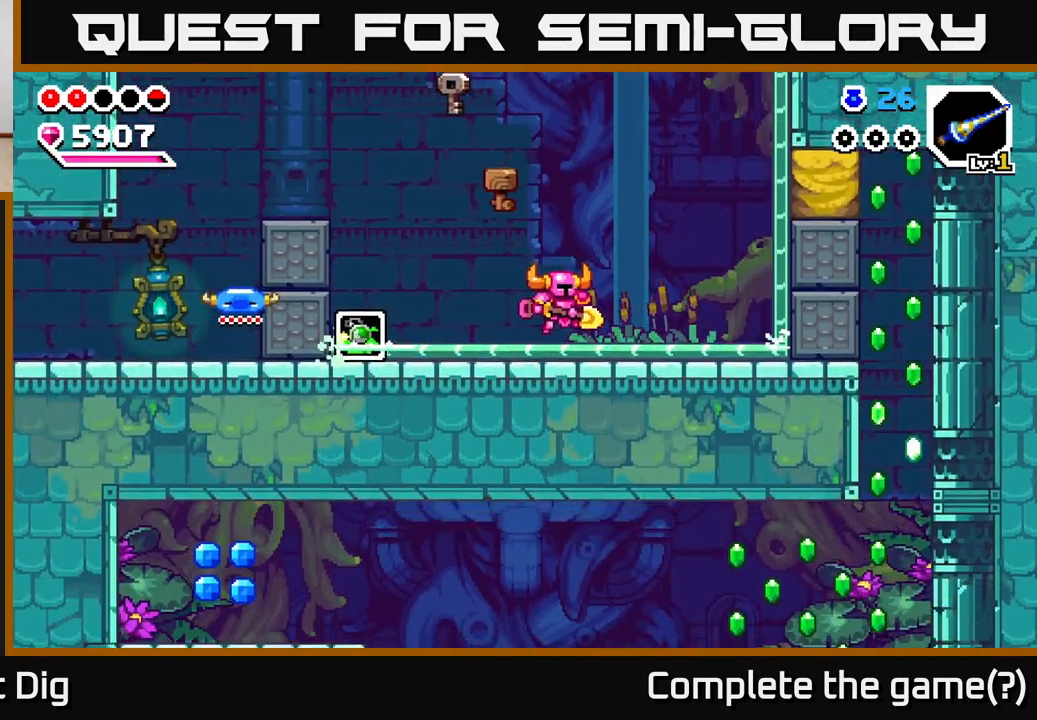
{"buttons": [], "left_stick": "right", "right_stick": "center", "events": [[50, "A", "down"], [133, "A", "up"]]}
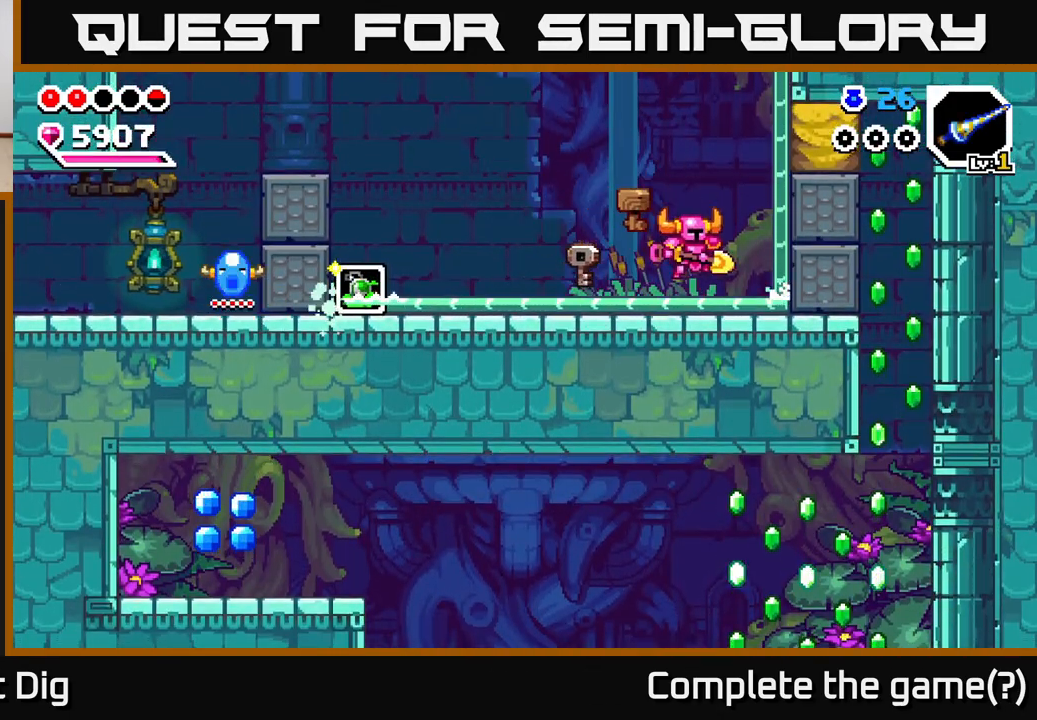
{"buttons": [], "left_stick": "right", "right_stick": "center", "events": [[117, "A", "down"], [283, "X", "down"], [317, "A", "up"], [367, "X", "up"]]}
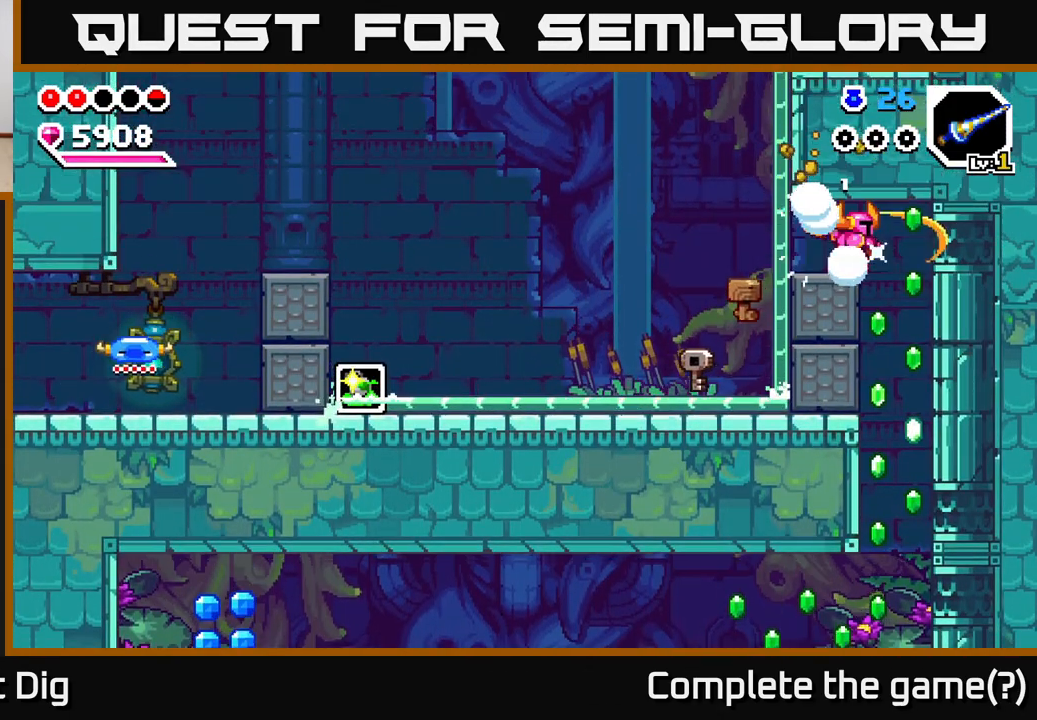
{"buttons": [], "left_stick": "right", "right_stick": "center", "events": []}
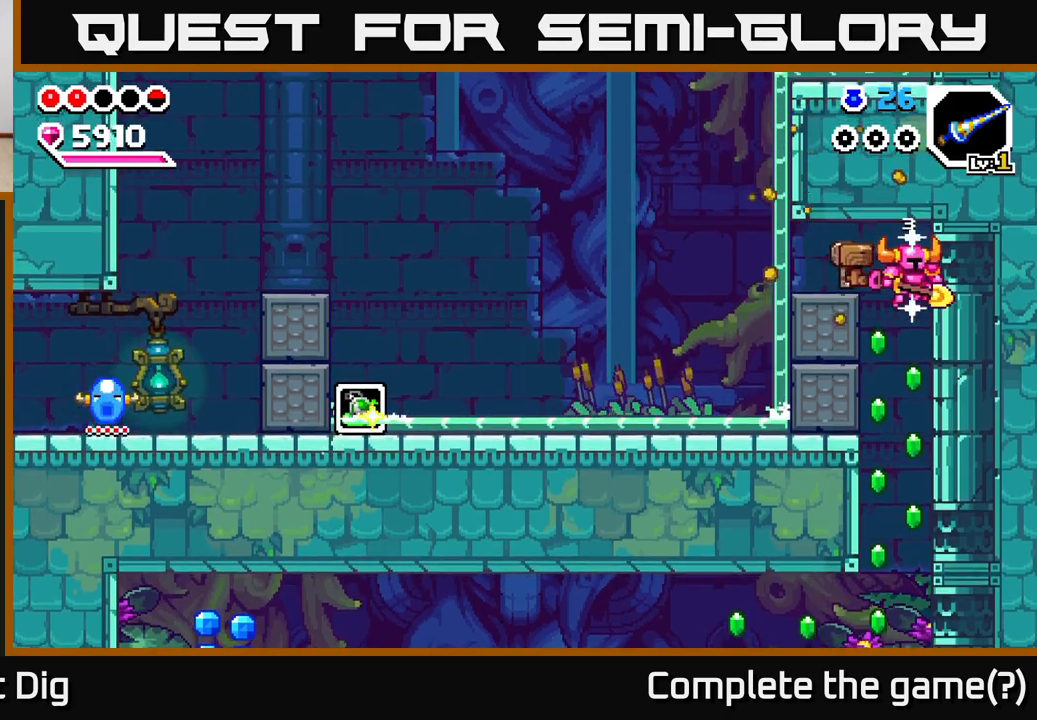
{"buttons": [], "left_stick": "down", "right_stick": "center", "events": [[33, "left_stick", "center"], [117, "left_stick", "down"]]}
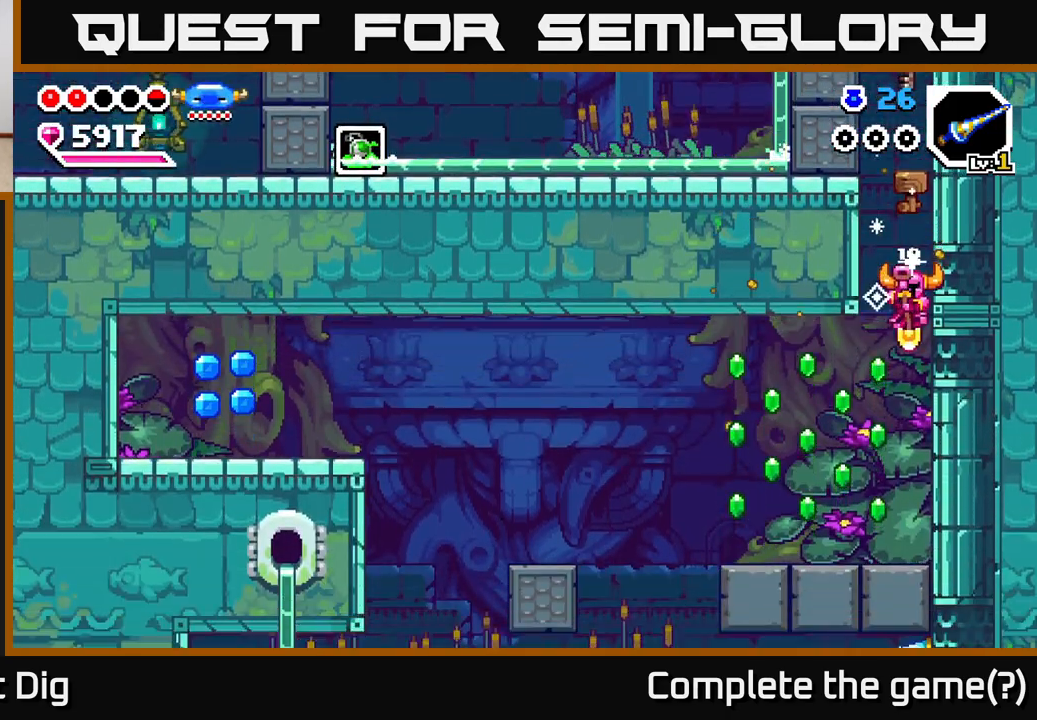
{"buttons": ["A"], "left_stick": "left", "right_stick": "center", "events": [[117, "left_stick", "down-left"], [417, "left_stick", "center"], [467, "left_stick", "left"], [483, "A", "down"]]}
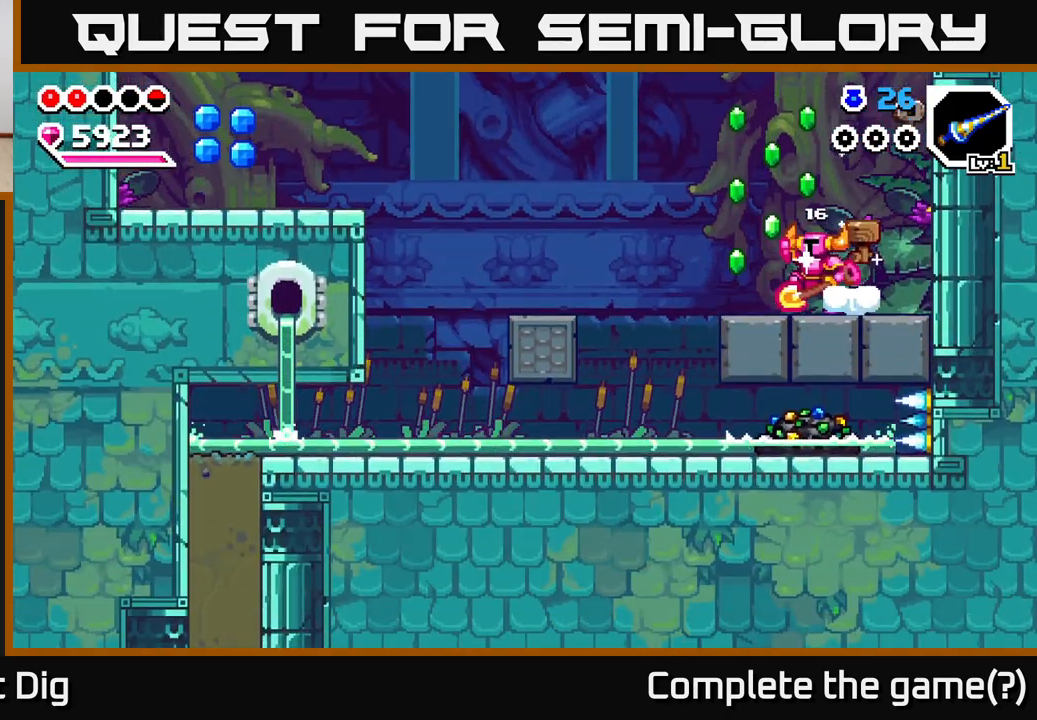
{"buttons": [], "left_stick": "left", "right_stick": "center", "events": [[150, "A", "up"], [250, "left_stick", "center"], [300, "left_stick", "right"], [450, "left_stick", "left"]]}
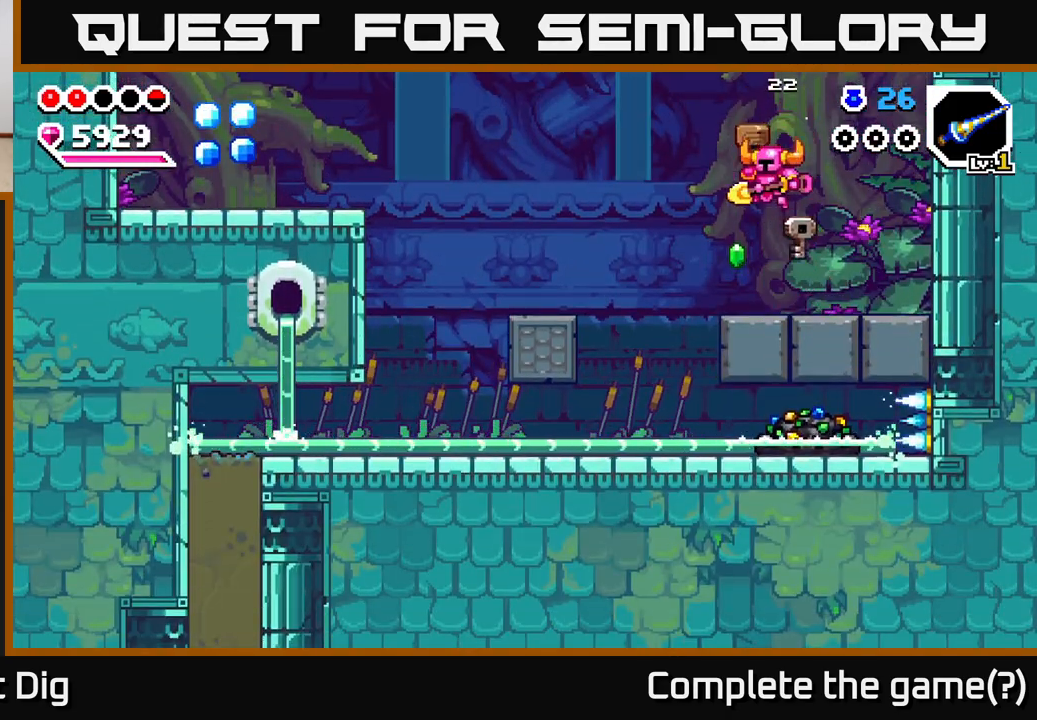
{"buttons": [], "left_stick": "left", "right_stick": "center", "events": [[250, "A", "down"], [350, "A", "up"]]}
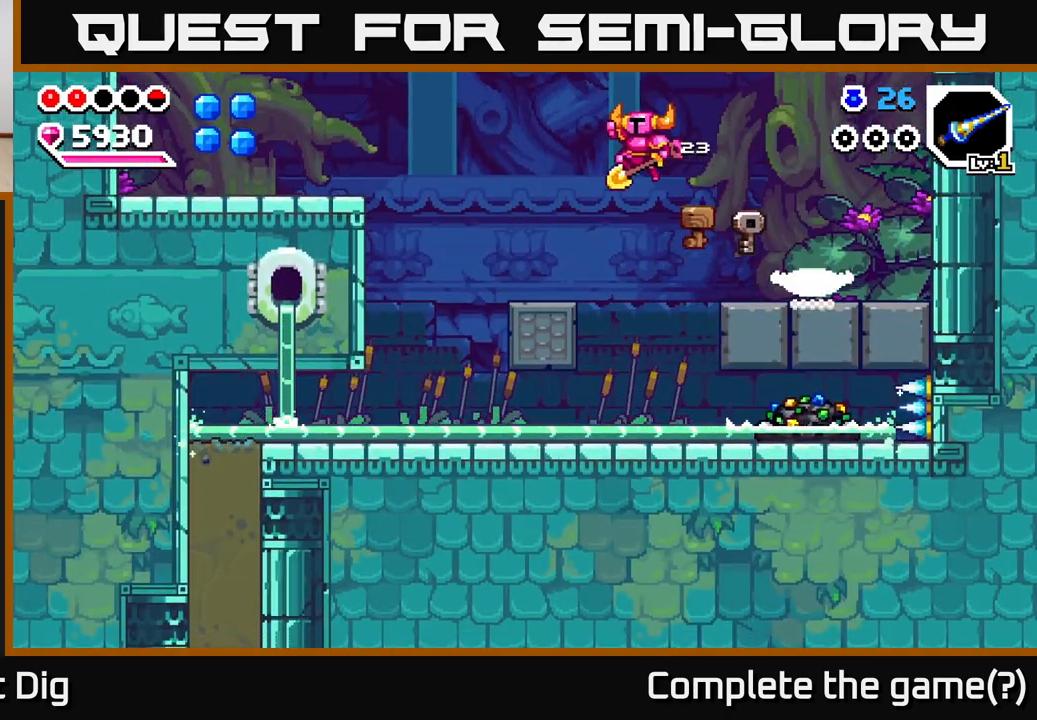
{"buttons": [], "left_stick": "left", "right_stick": "center", "events": []}
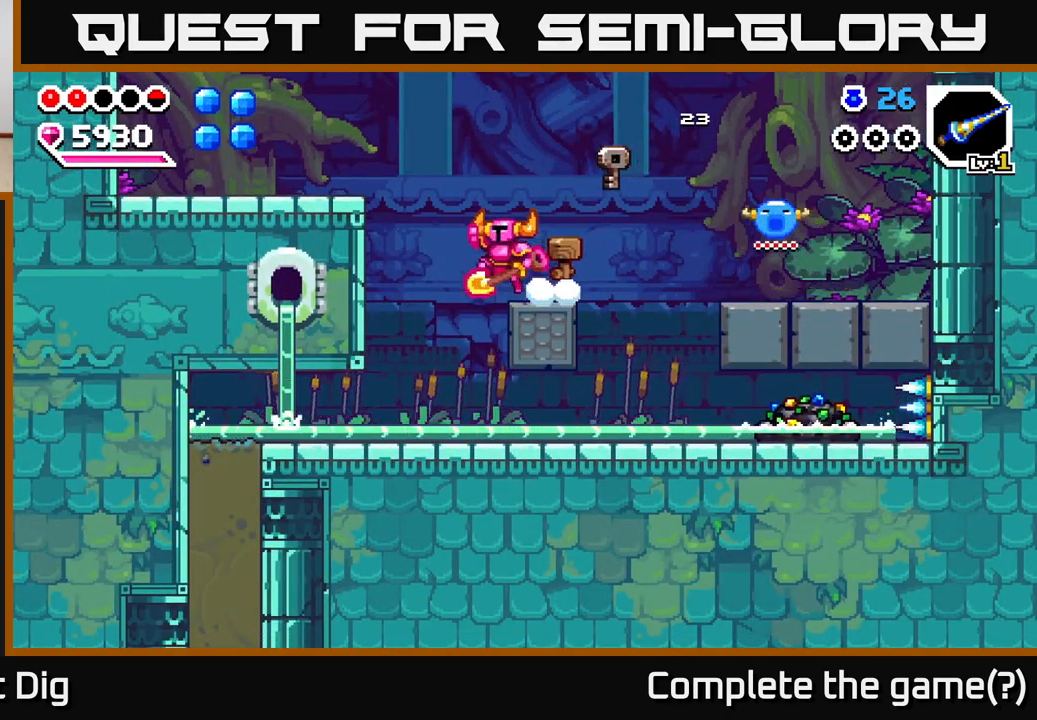
{"buttons": [], "left_stick": "left", "right_stick": "center", "events": [[17, "A", "down"], [400, "A", "up"]]}
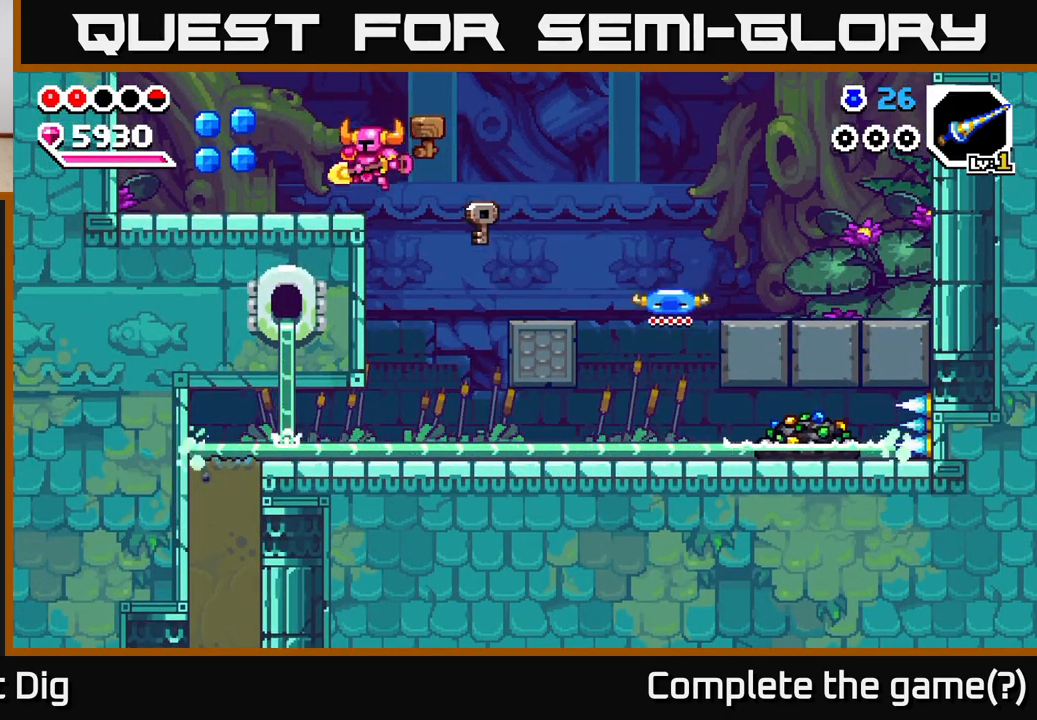
{"buttons": [], "left_stick": "left", "right_stick": "center", "events": [[133, "A", "down"], [200, "A", "up"]]}
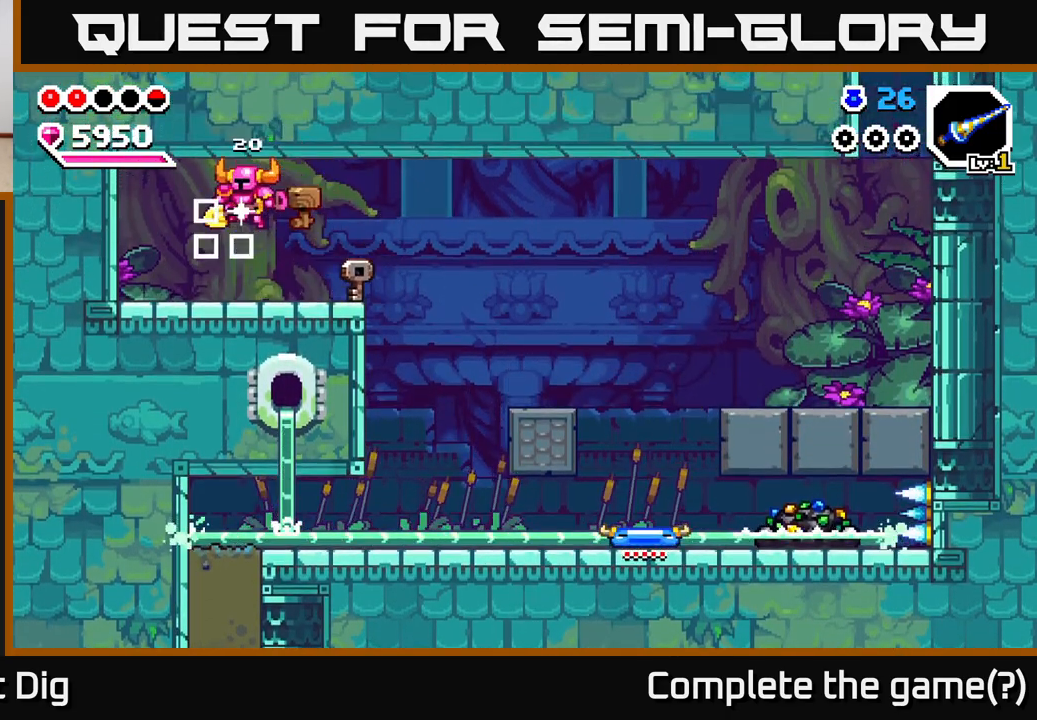
{"buttons": [], "left_stick": "right", "right_stick": "center", "events": [[117, "left_stick", "right"], [183, "A", "down"], [267, "A", "up"]]}
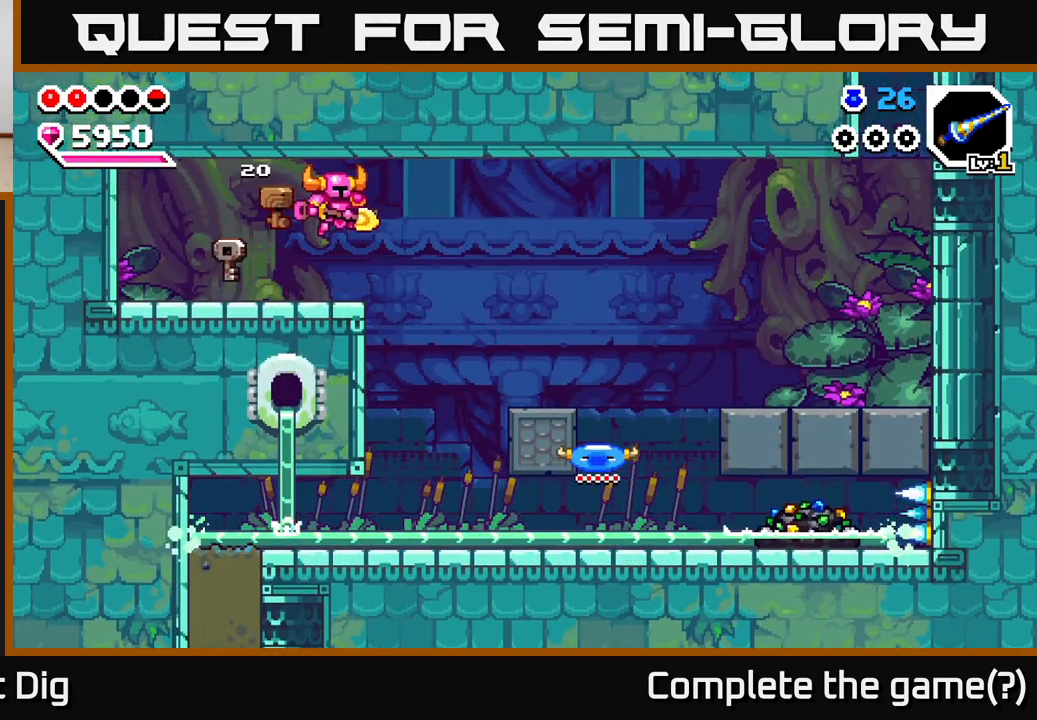
{"buttons": [], "left_stick": "right", "right_stick": "center", "events": []}
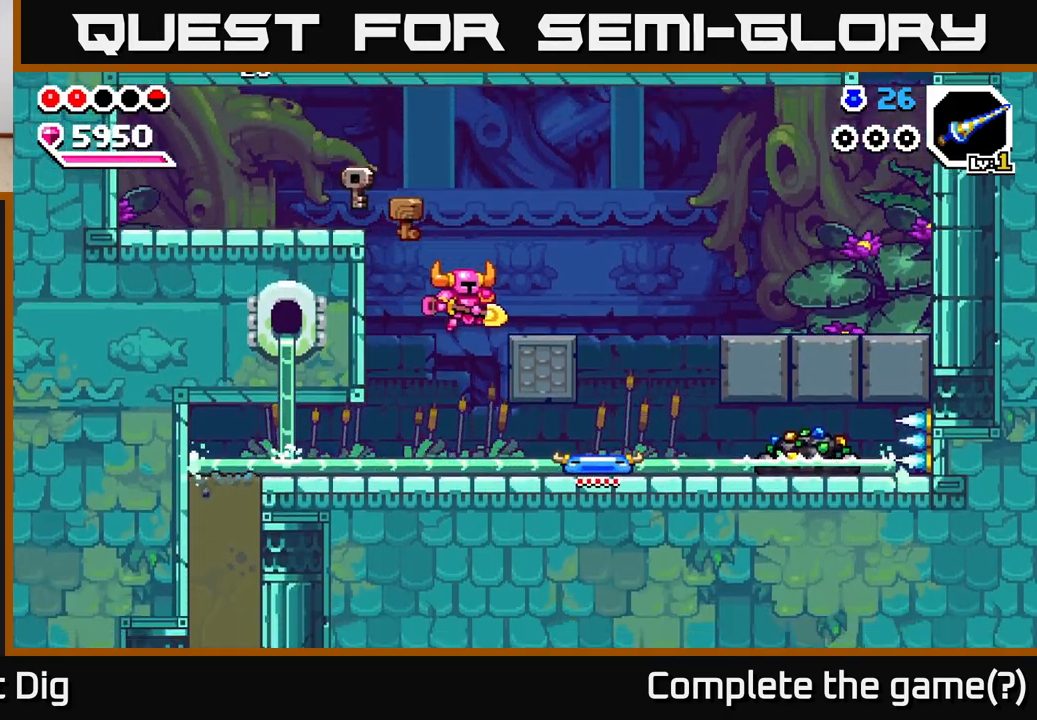
{"buttons": [], "left_stick": "right", "right_stick": "center", "events": []}
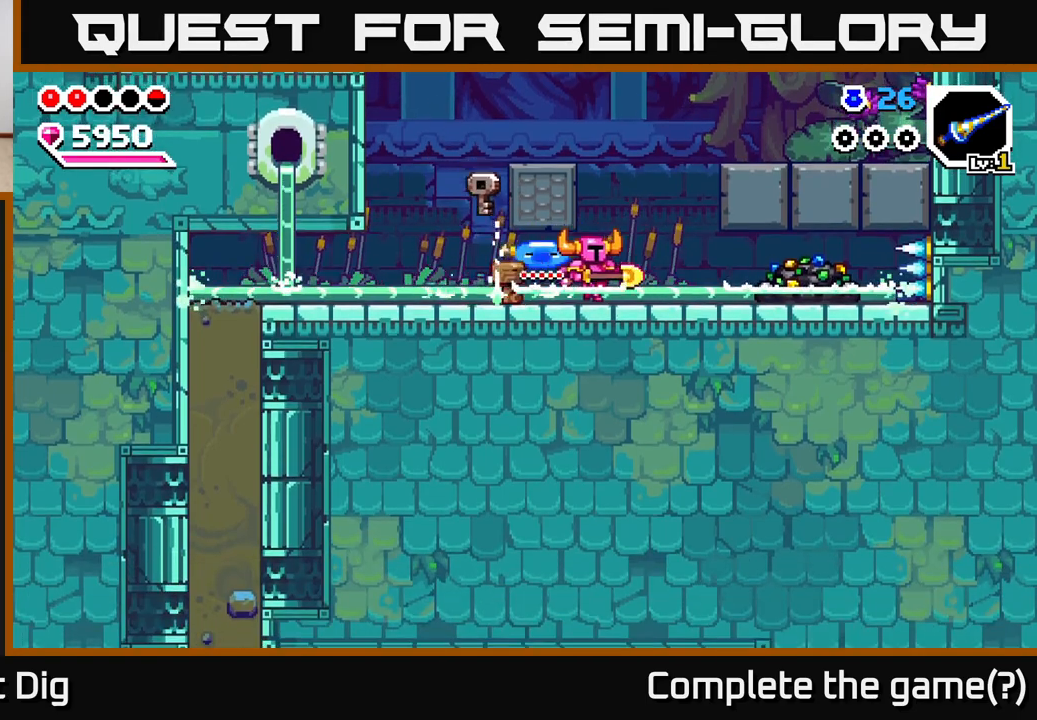
{"buttons": [], "left_stick": "center", "right_stick": "center", "events": [[250, "left_stick", "left"], [367, "left_stick", "center"]]}
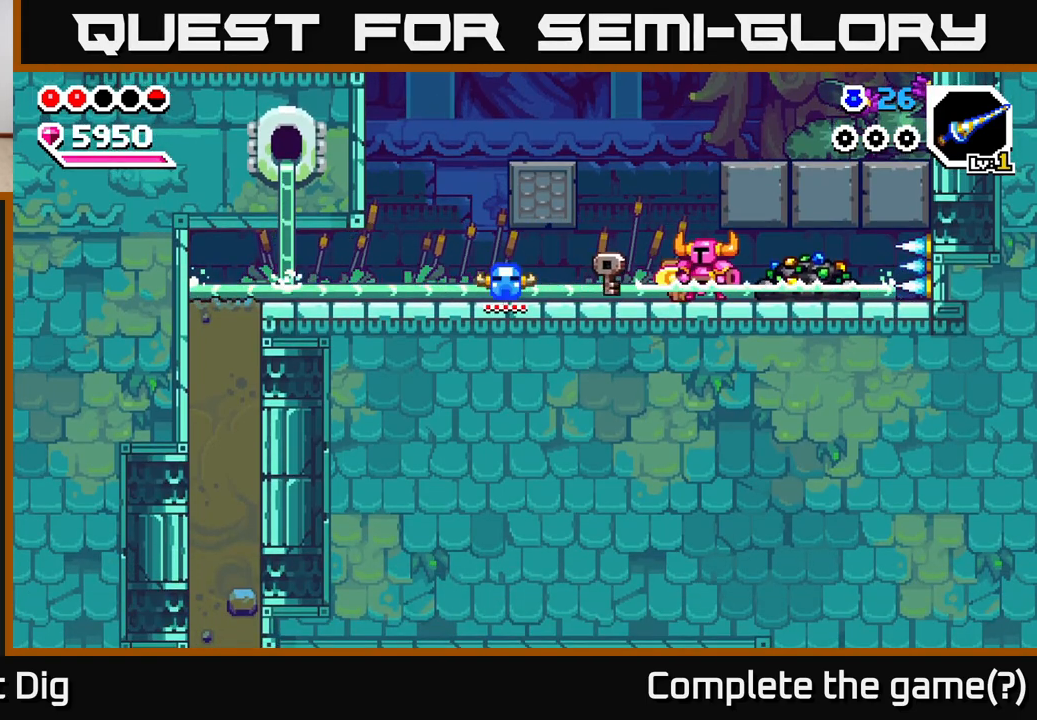
{"buttons": [], "left_stick": "center", "right_stick": "center", "events": []}
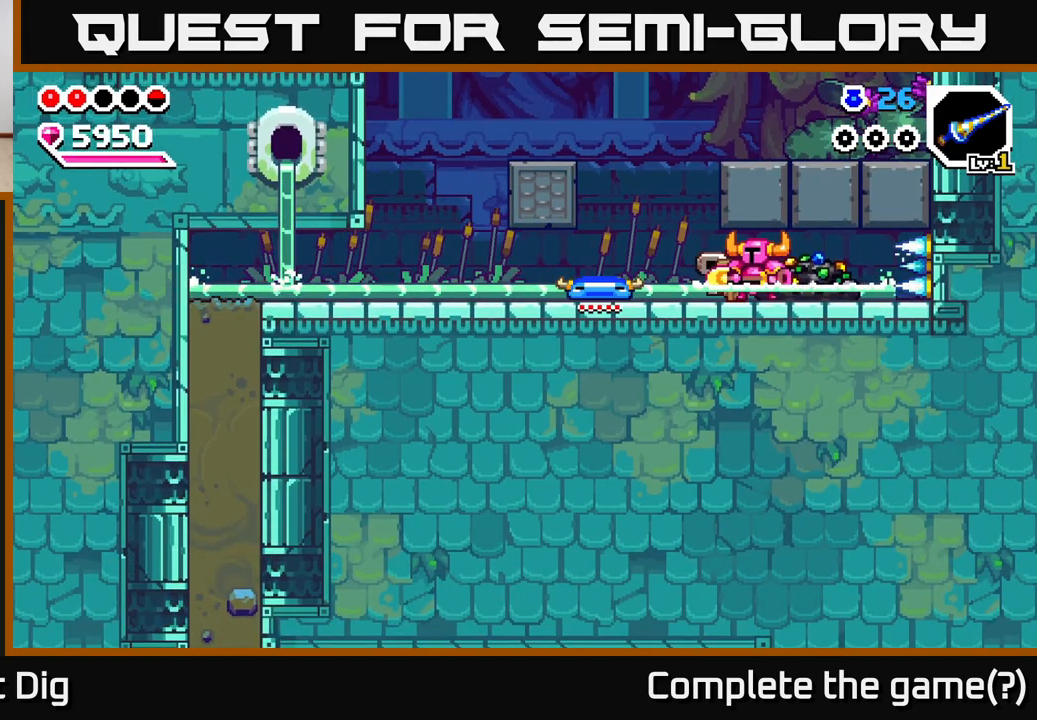
{"buttons": ["X"], "left_stick": "center", "right_stick": "center", "events": [[67, "X", "down"], [167, "X", "up"], [283, "X", "down"], [367, "X", "up"], [450, "X", "down"]]}
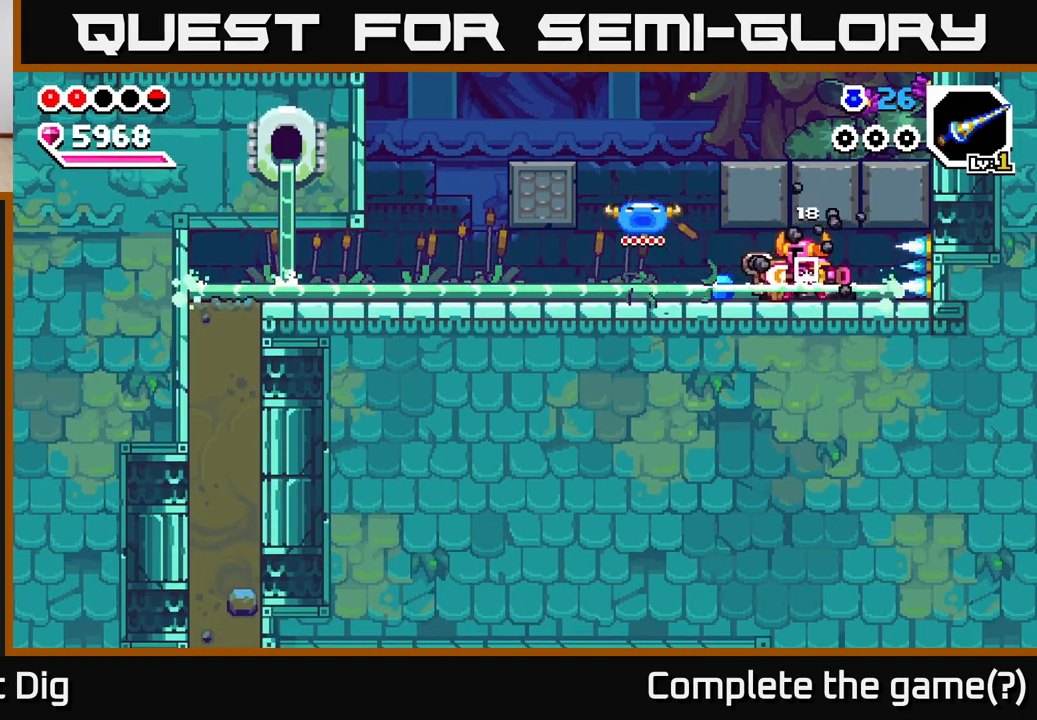
{"buttons": [], "left_stick": "left", "right_stick": "center", "events": [[50, "X", "up"], [117, "X", "down"], [217, "X", "up"], [350, "left_stick", "left"], [383, "A", "down"], [483, "A", "up"]]}
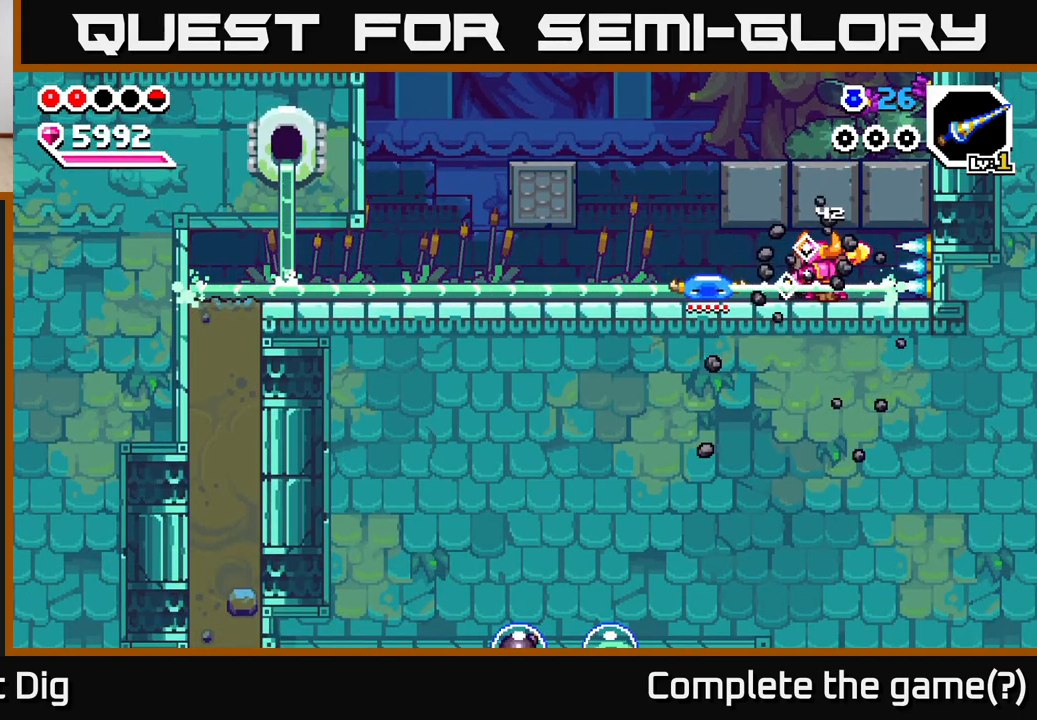
{"buttons": [], "left_stick": "left", "right_stick": "center", "events": [[150, "left_stick", "center"], [283, "left_stick", "left"]]}